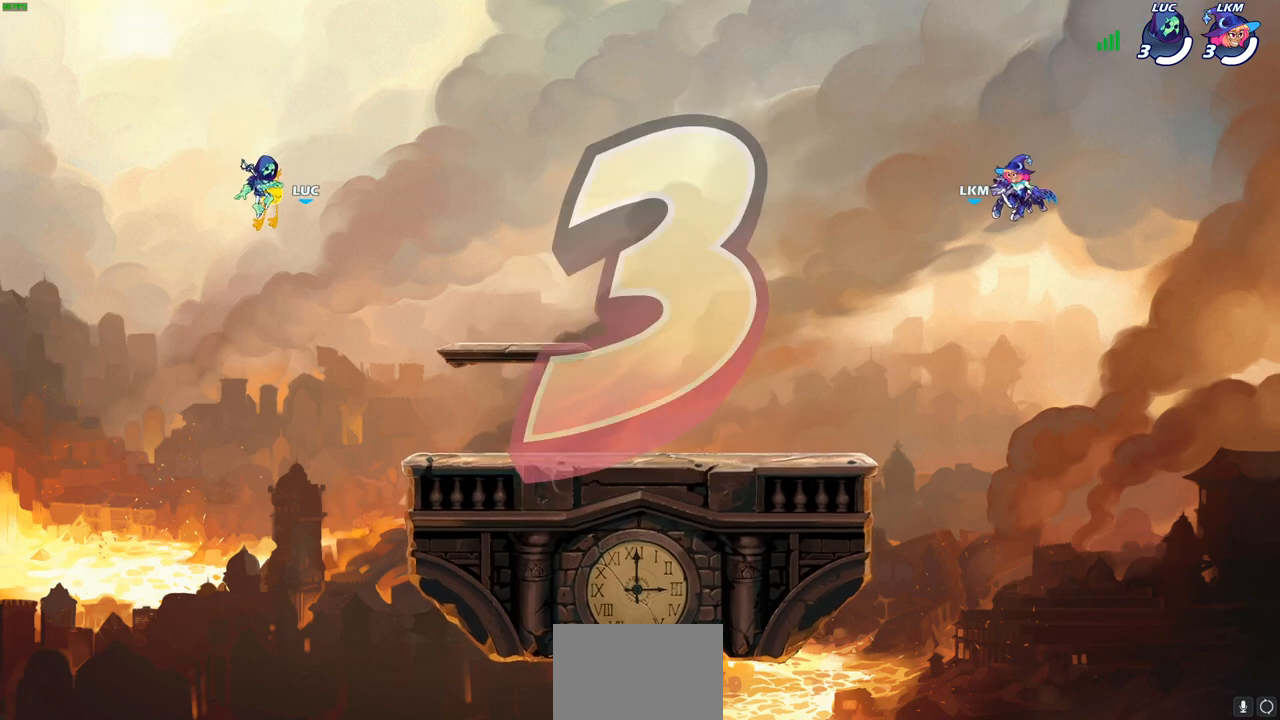
Gameplay with a controller (PlayStation layout); each line is a JSON object with the inputs held at the frame after it. "events" lists button and stick changes between this image and that frame as [ms after this image, input, new state], when the widget could be followed in between.
{"buttons": ["SELECT"], "left_stick": "center", "right_stick": "center", "events": [[400, "SELECT", "down"]]}
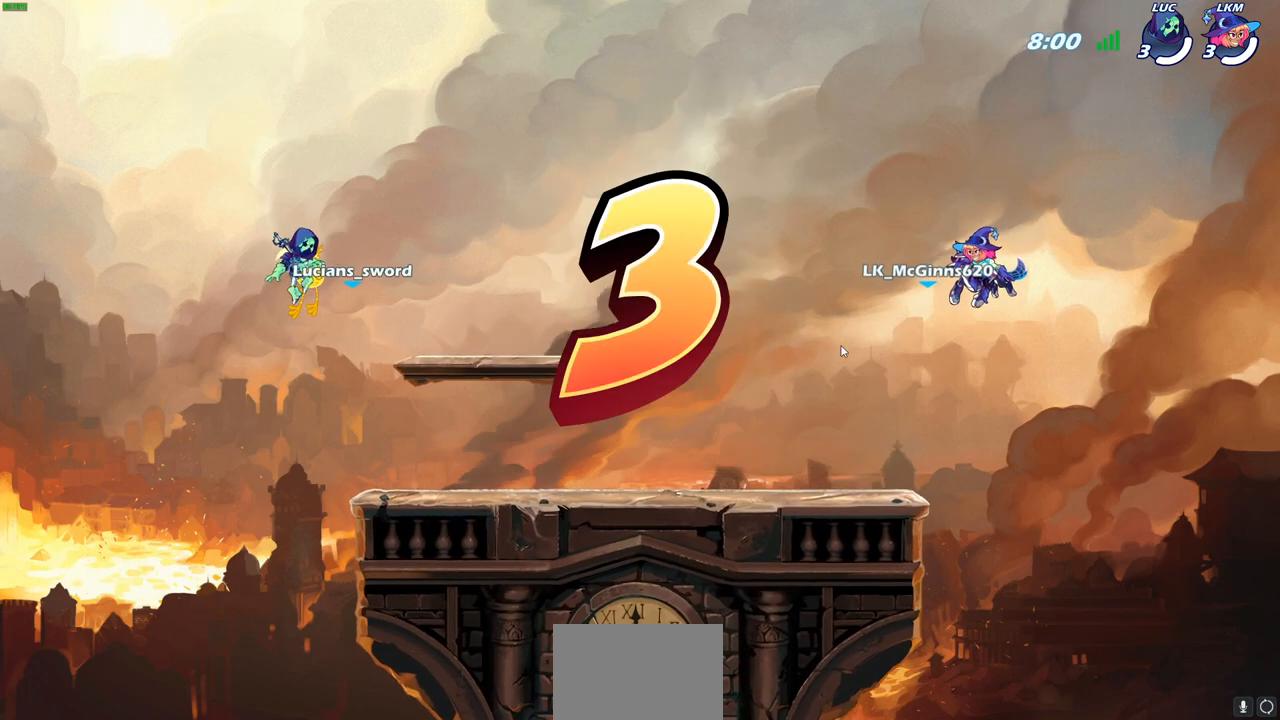
{"buttons": ["SELECT"], "left_stick": "center", "right_stick": "center", "events": []}
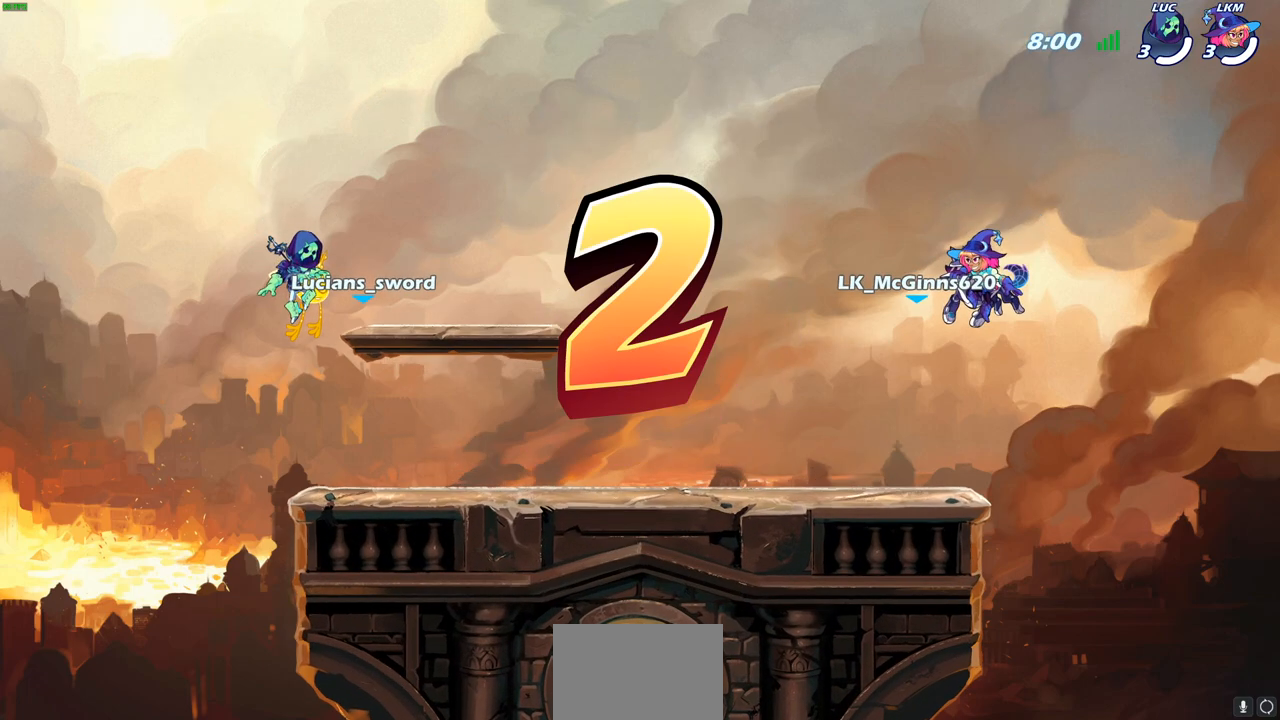
{"buttons": ["SELECT"], "left_stick": "center", "right_stick": "center", "events": []}
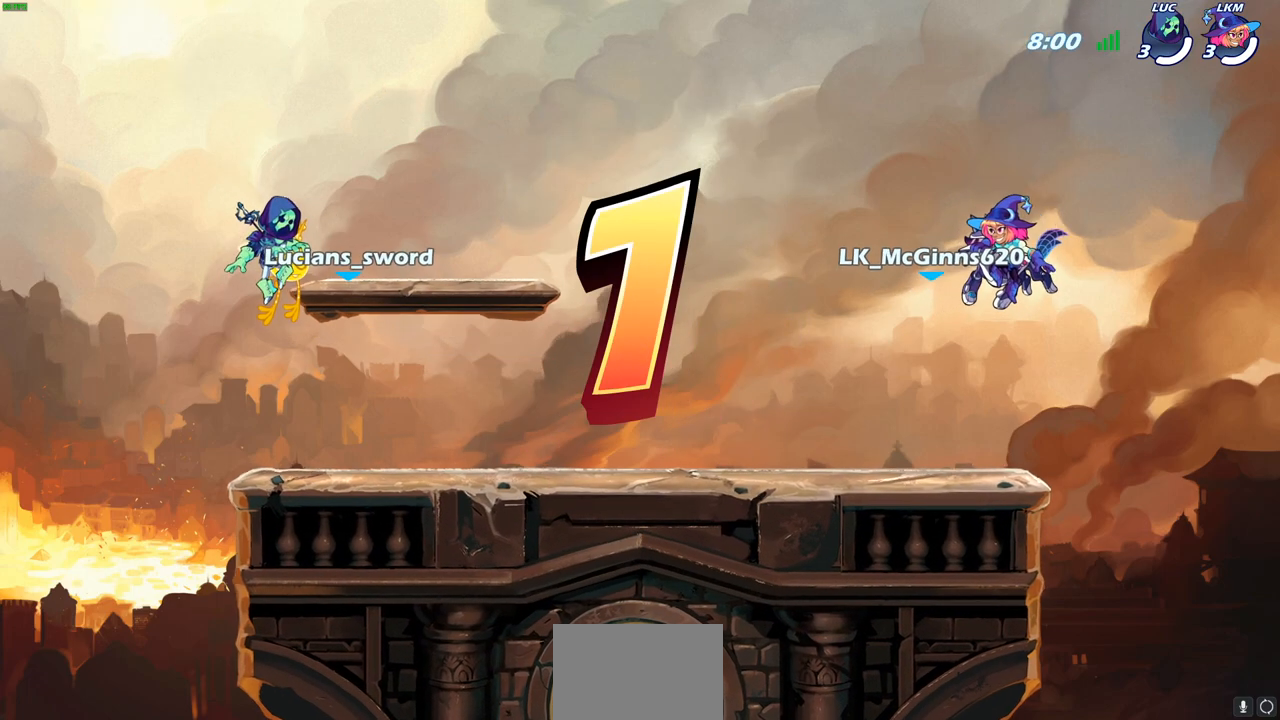
{"buttons": ["SELECT"], "left_stick": "center", "right_stick": "center", "events": []}
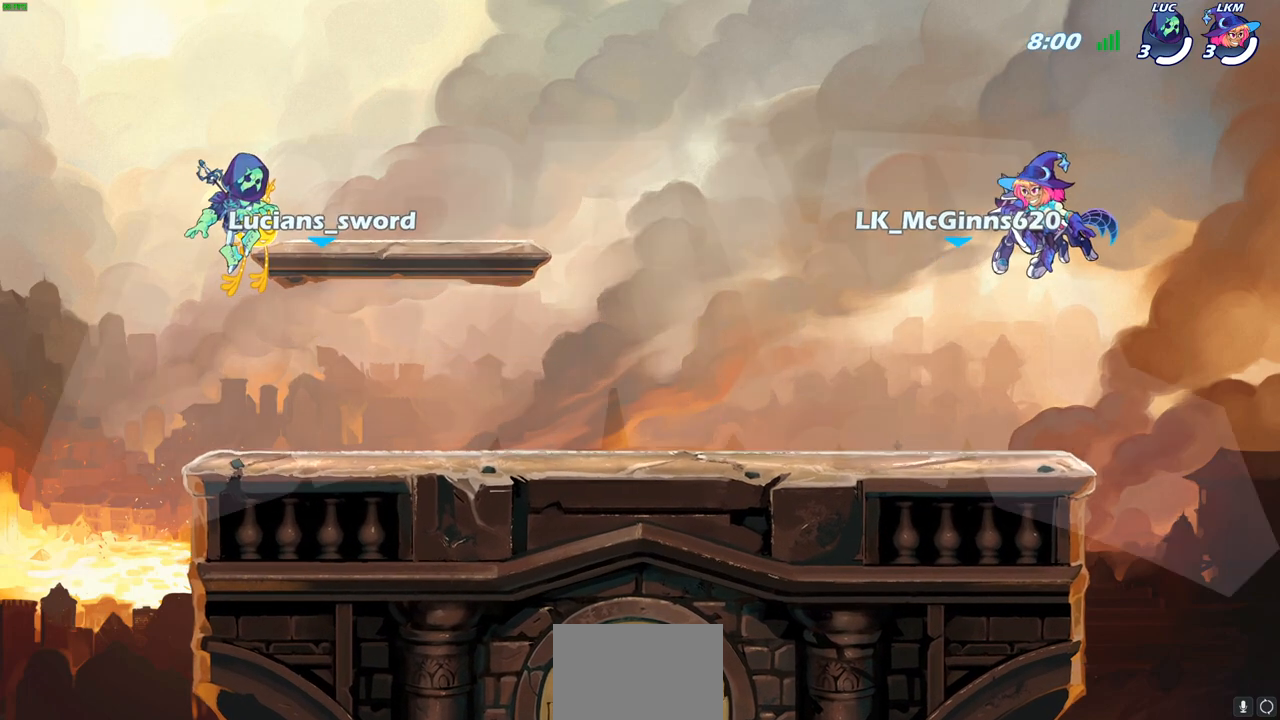
{"buttons": ["SELECT"], "left_stick": "center", "right_stick": "center", "events": []}
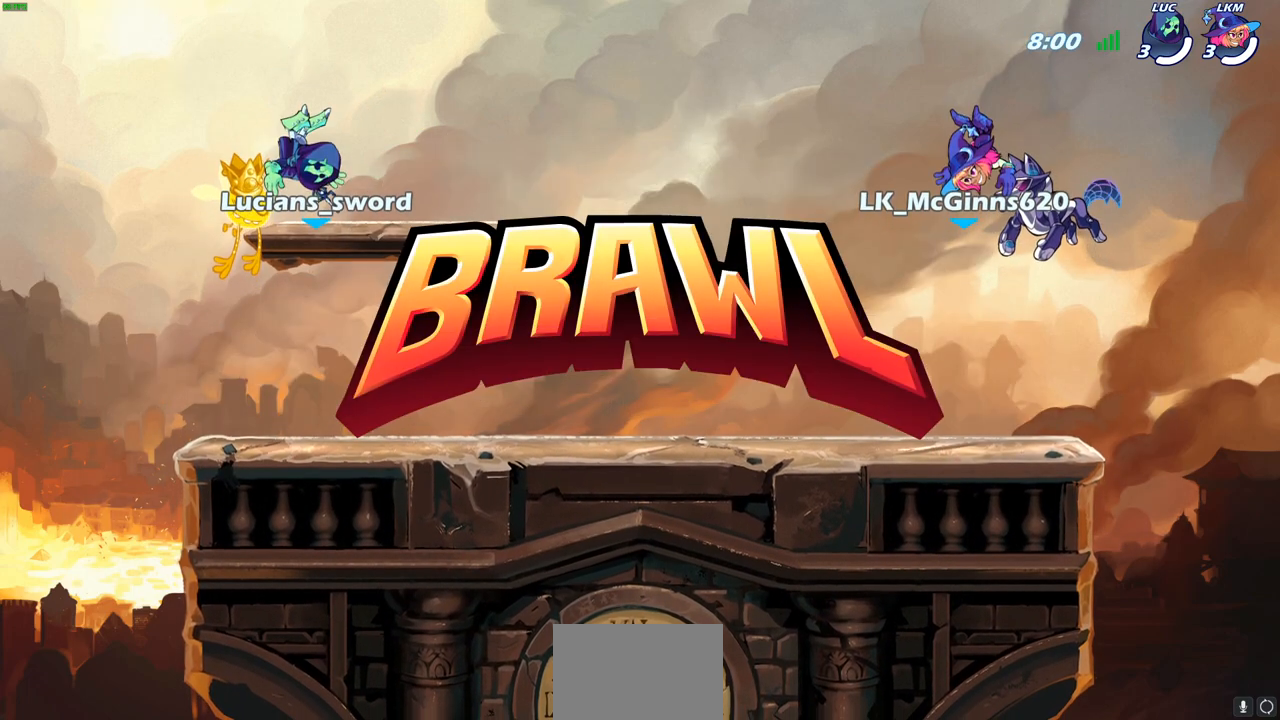
{"buttons": [], "left_stick": "center", "right_stick": "center", "events": [[267, "SELECT", "up"]]}
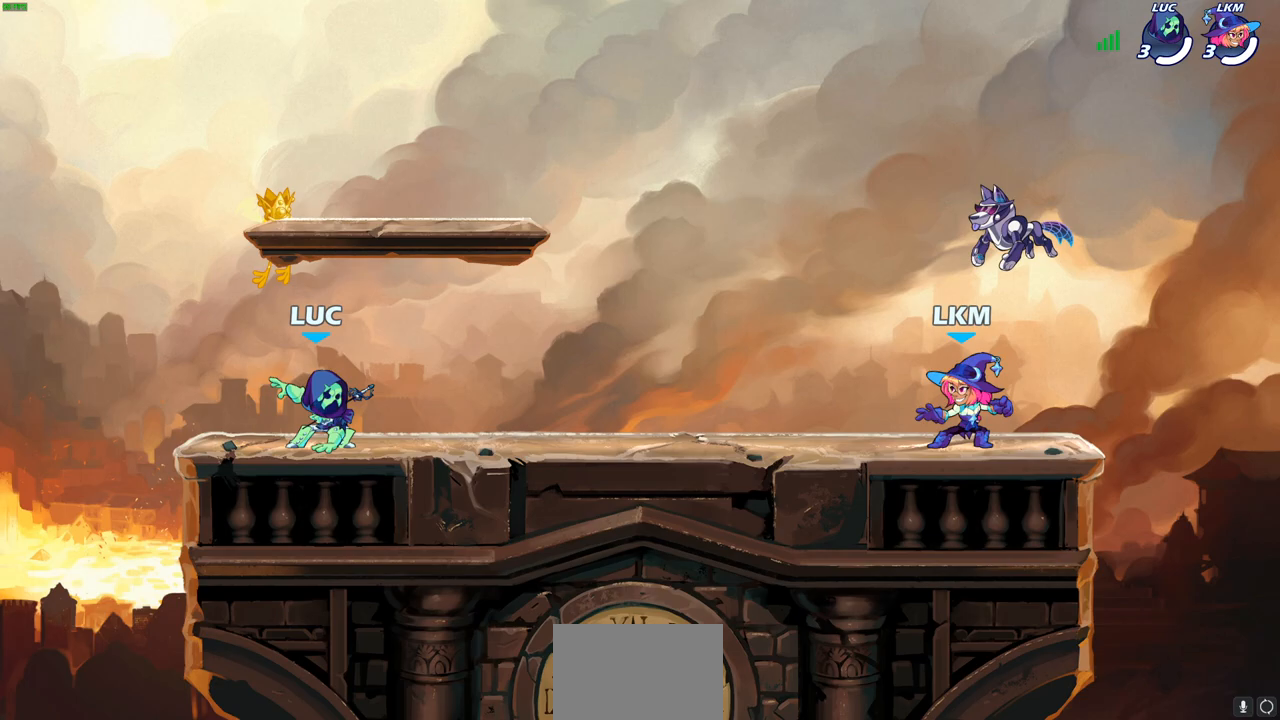
{"buttons": ["SELECT"], "left_stick": "center", "right_stick": "center", "events": [[100, "SELECT", "down"]]}
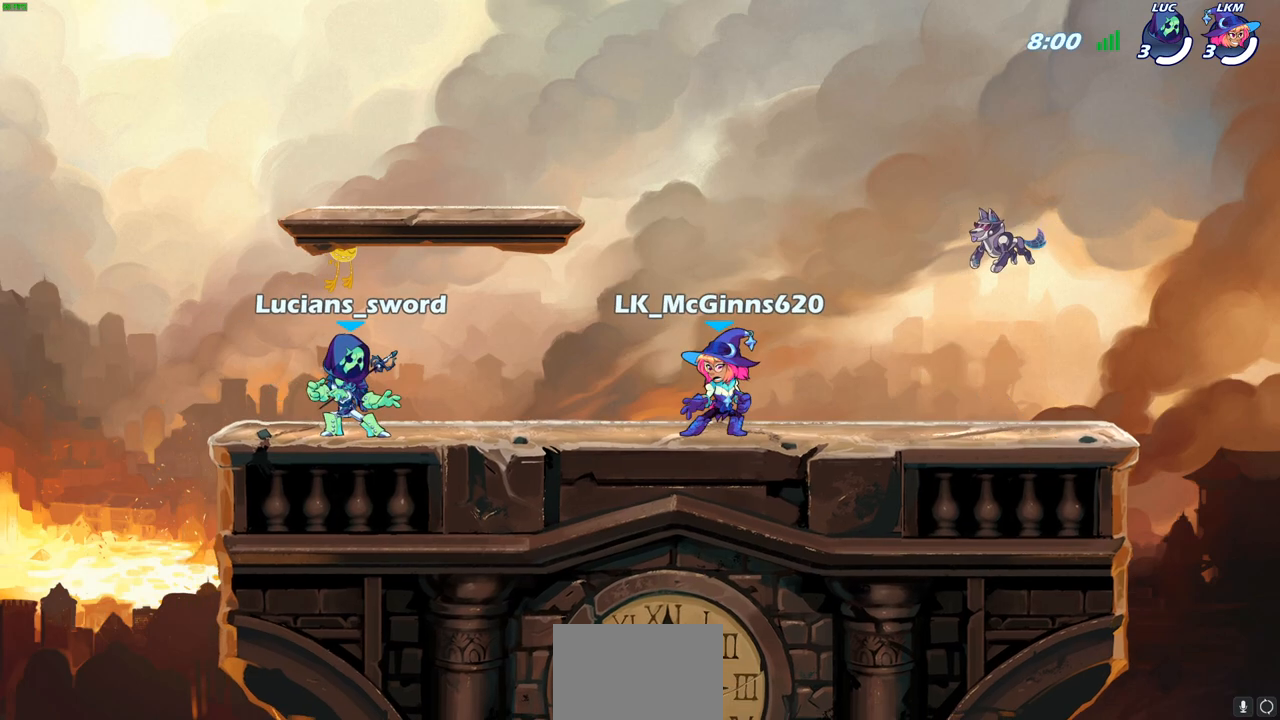
{"buttons": ["SELECT"], "left_stick": "center", "right_stick": "center", "events": []}
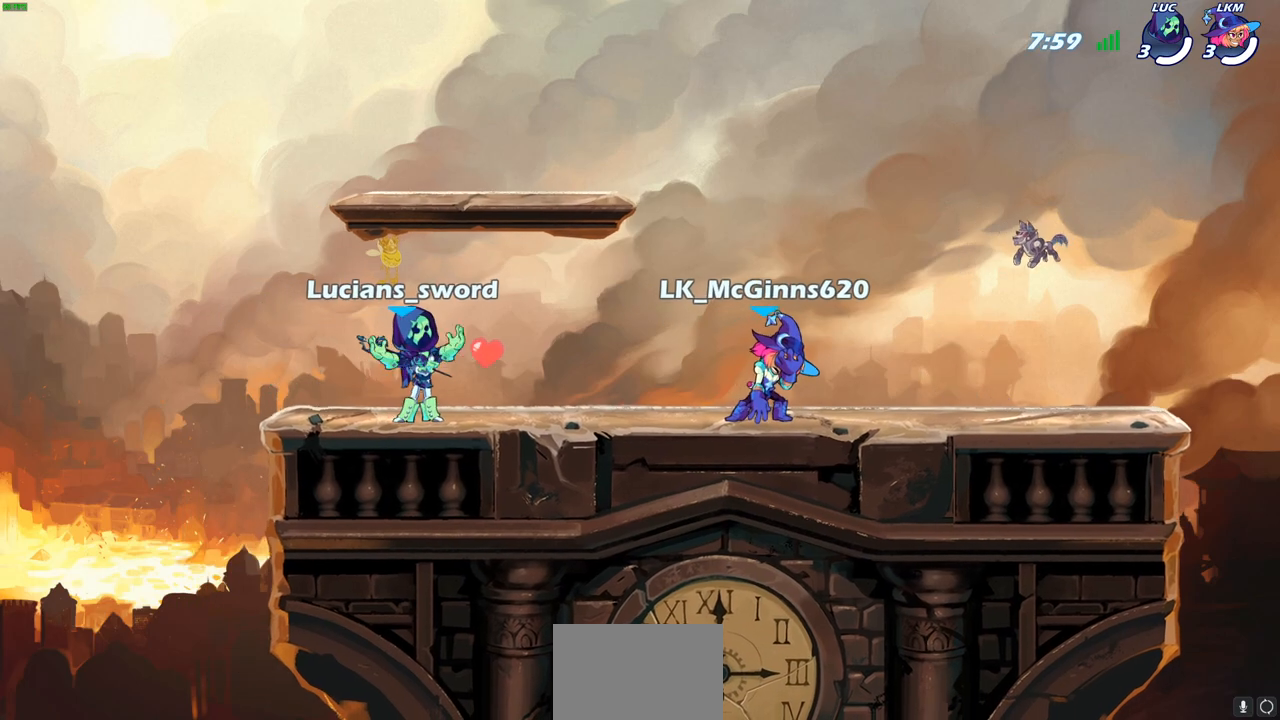
{"buttons": [], "left_stick": "right", "right_stick": "center", "events": [[100, "SELECT", "up"], [483, "left_stick", "right"]]}
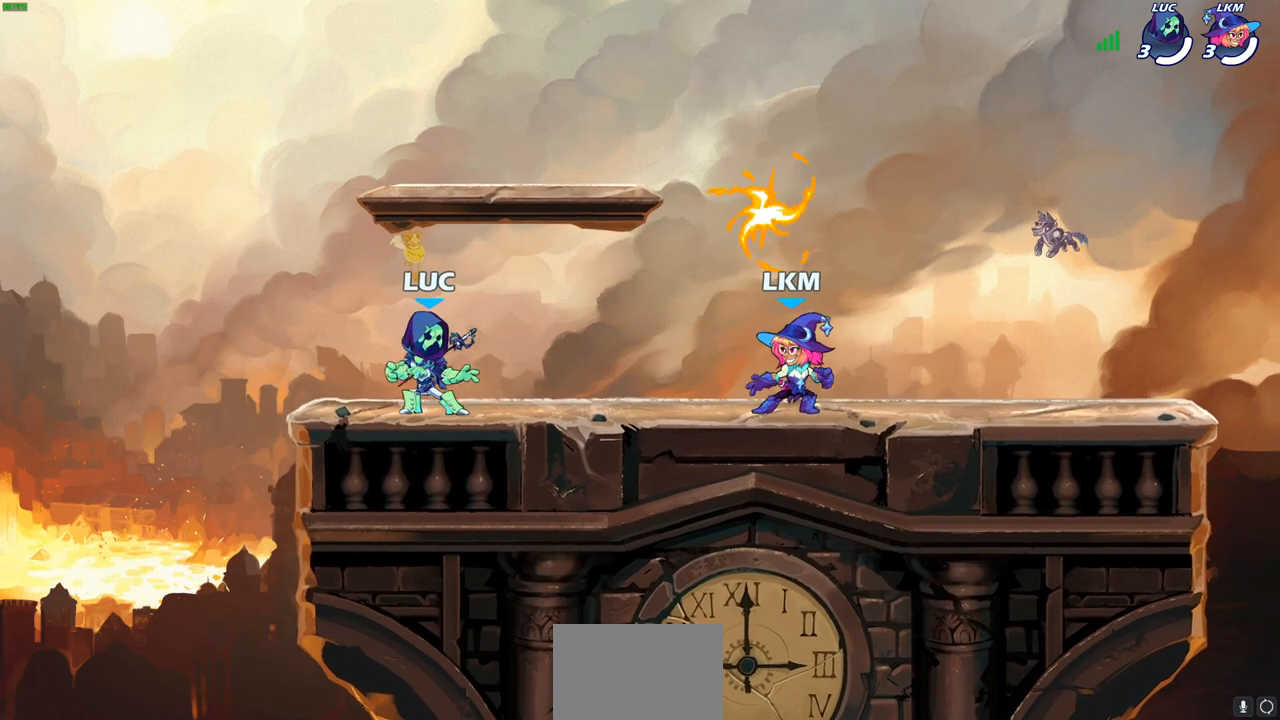
{"buttons": ["R1"], "left_stick": "down-left", "right_stick": "center", "events": [[217, "R2", "down"], [283, "CROSS", "down"], [350, "CROSS", "up"], [367, "R2", "up"], [383, "left_stick", "down"], [433, "left_stick", "down-left"], [500, "R1", "down"]]}
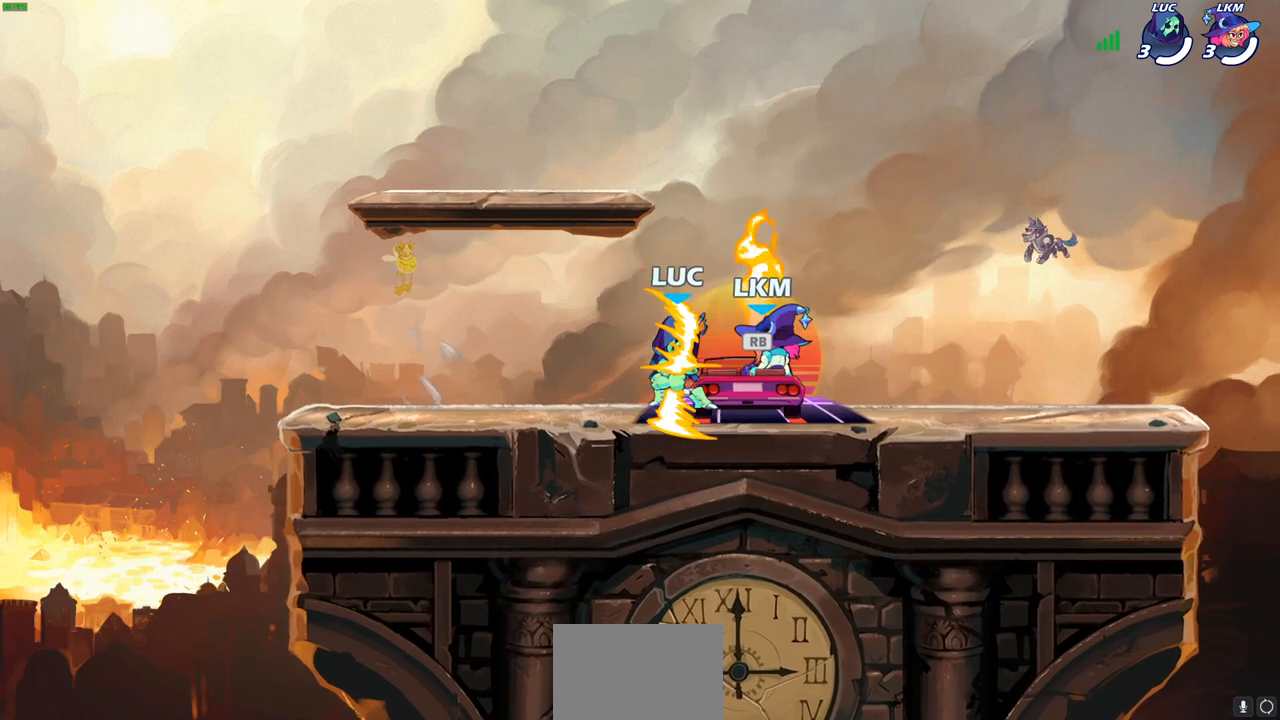
{"buttons": [], "left_stick": "down-right", "right_stick": "center", "events": [[100, "R1", "up"], [183, "left_stick", "up-left"], [200, "R2", "down"], [250, "CROSS", "down"], [333, "left_stick", "up-right"], [383, "CROSS", "up"], [383, "R2", "up"], [400, "left_stick", "down-right"]]}
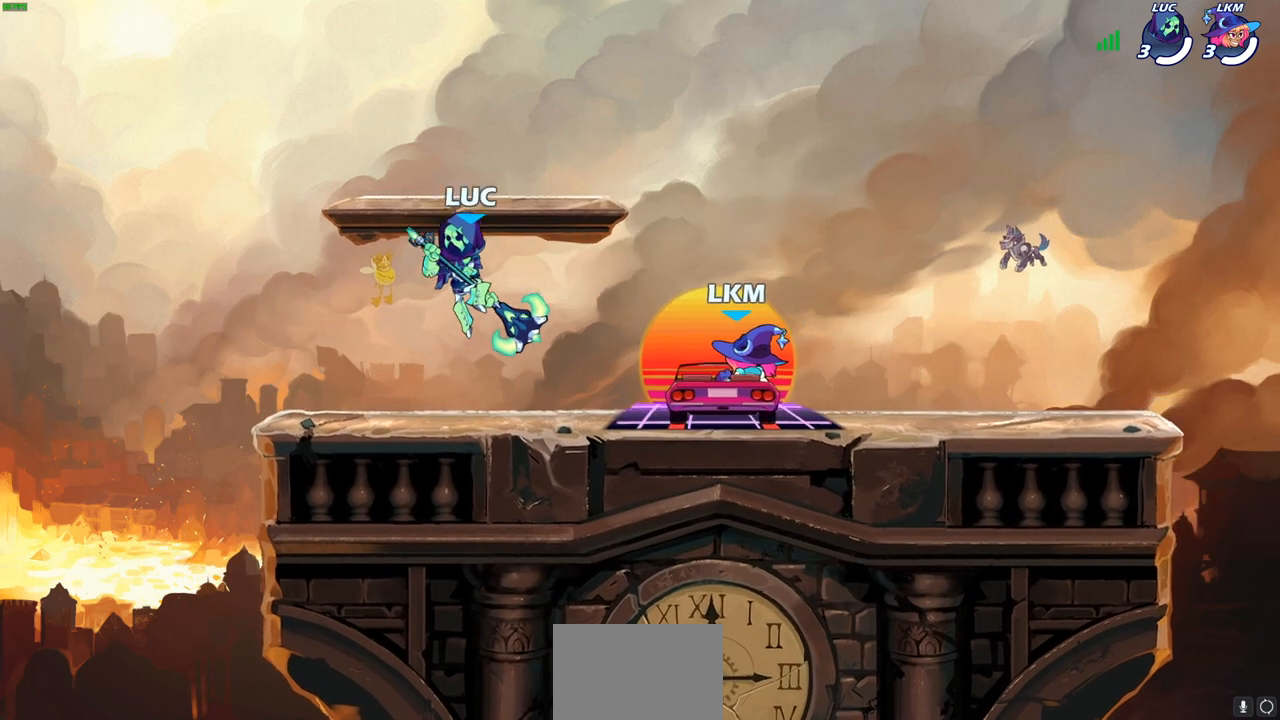
{"buttons": [], "left_stick": "down-right", "right_stick": "center", "events": []}
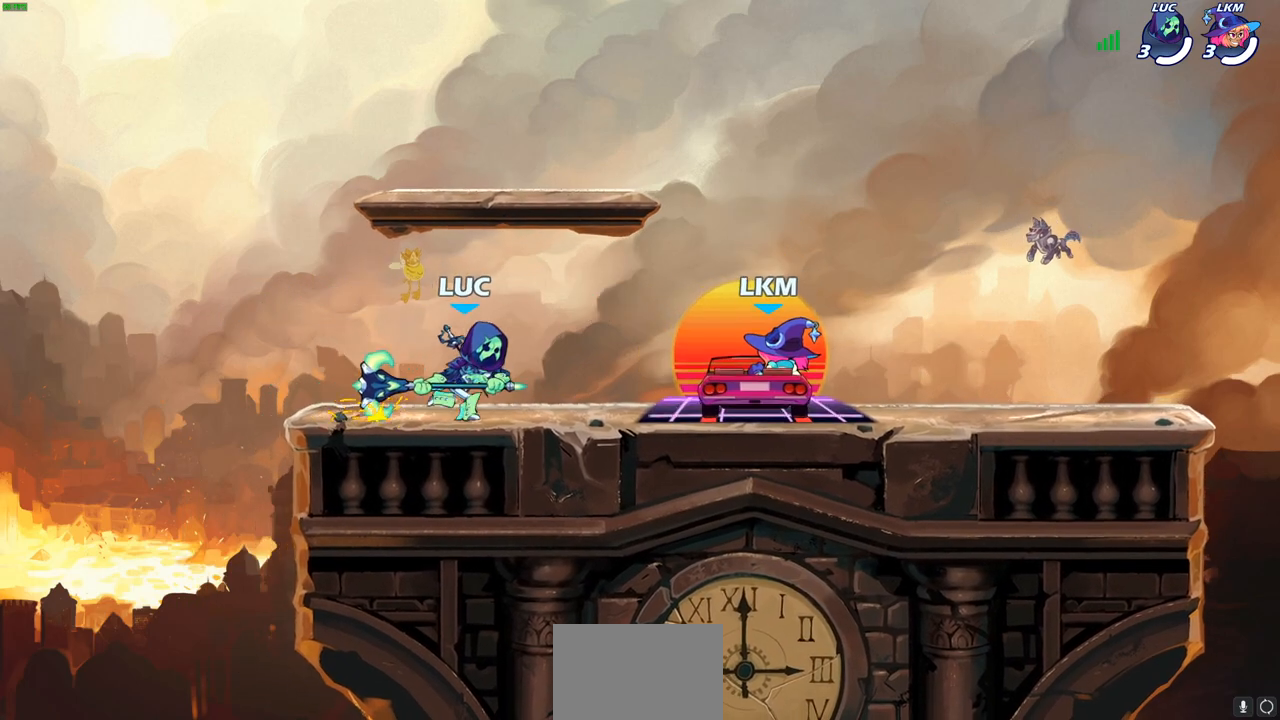
{"buttons": [], "left_stick": "center", "right_stick": "center", "events": [[500, "left_stick", "center"]]}
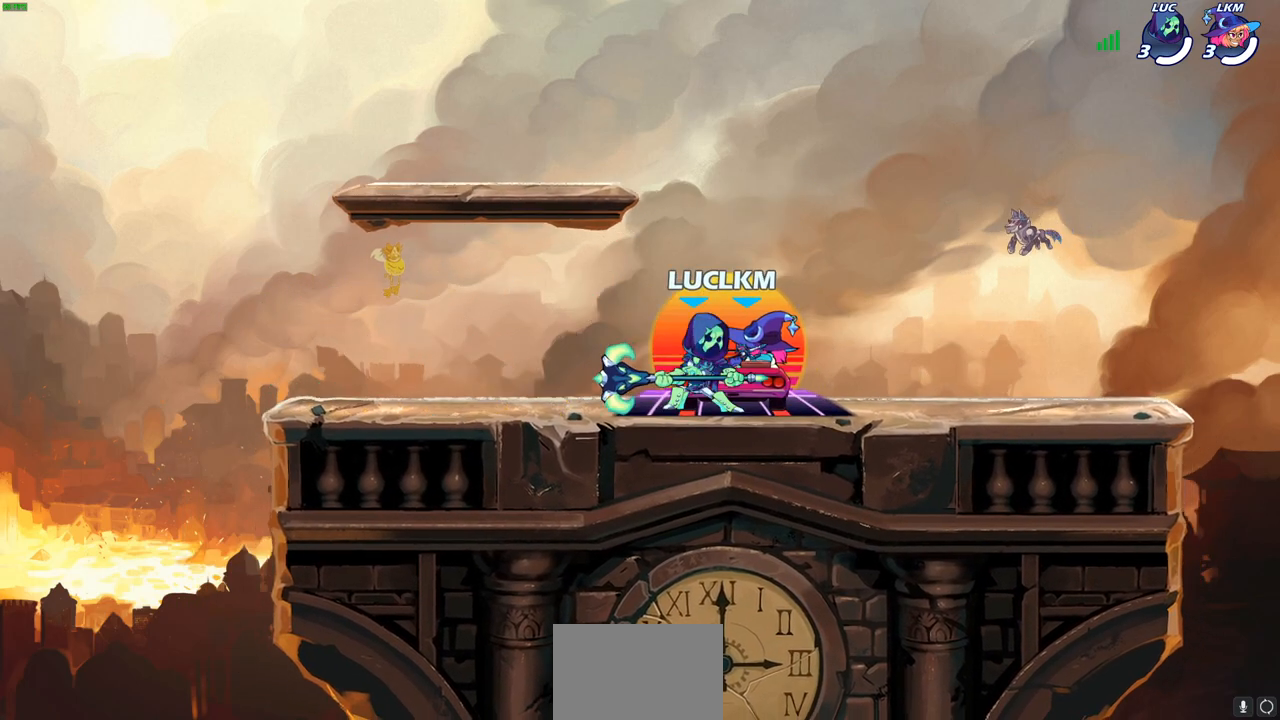
{"buttons": [], "left_stick": "center", "right_stick": "center", "events": []}
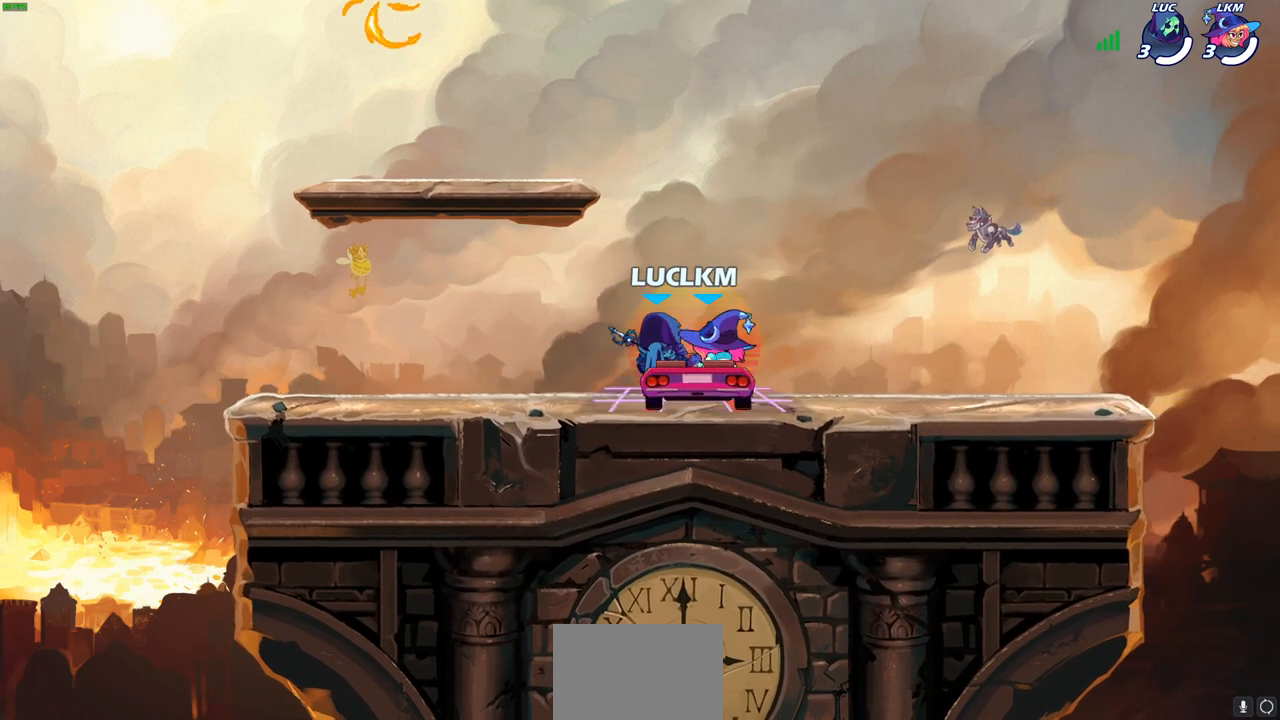
{"buttons": [], "left_stick": "center", "right_stick": "center", "events": []}
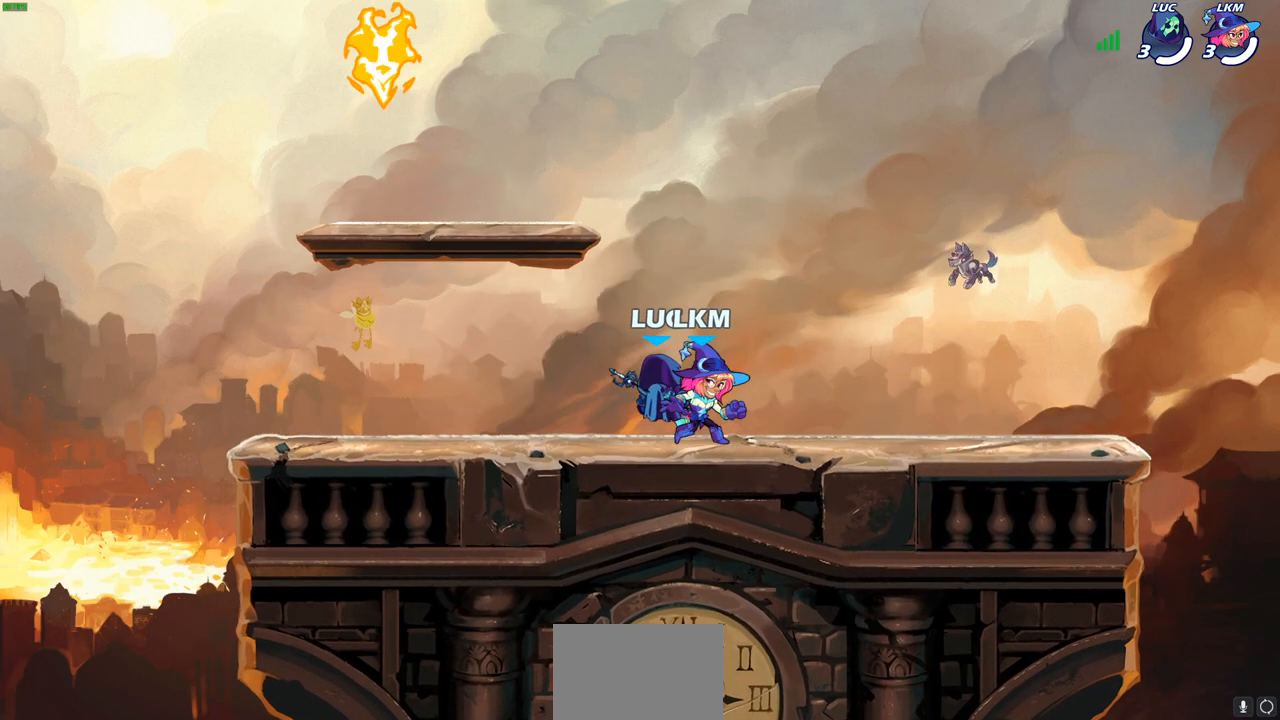
{"buttons": [], "left_stick": "right", "right_stick": "center", "events": [[500, "left_stick", "right"]]}
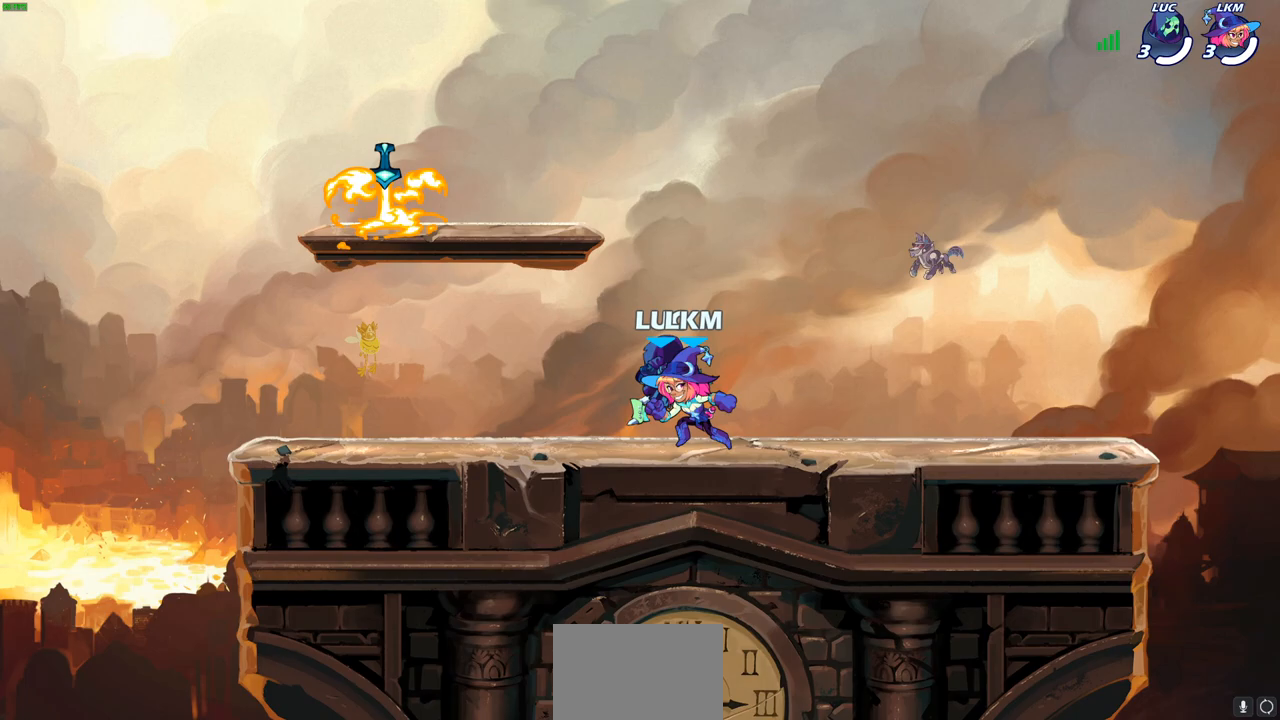
{"buttons": ["CROSS", "R2"], "left_stick": "right", "right_stick": "center", "events": [[400, "R2", "down"], [450, "CROSS", "down"]]}
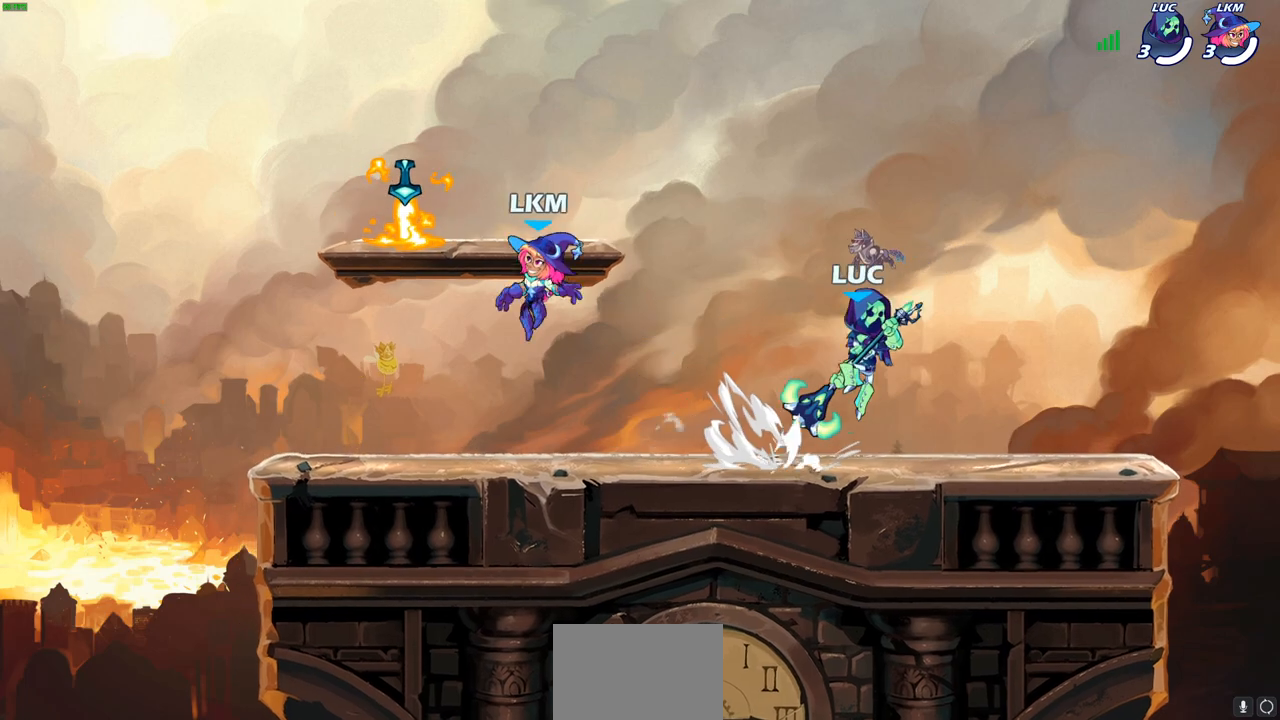
{"buttons": [], "left_stick": "left", "right_stick": "center", "events": [[33, "CROSS", "up"], [50, "R2", "up"], [67, "left_stick", "down-left"], [183, "left_stick", "left"]]}
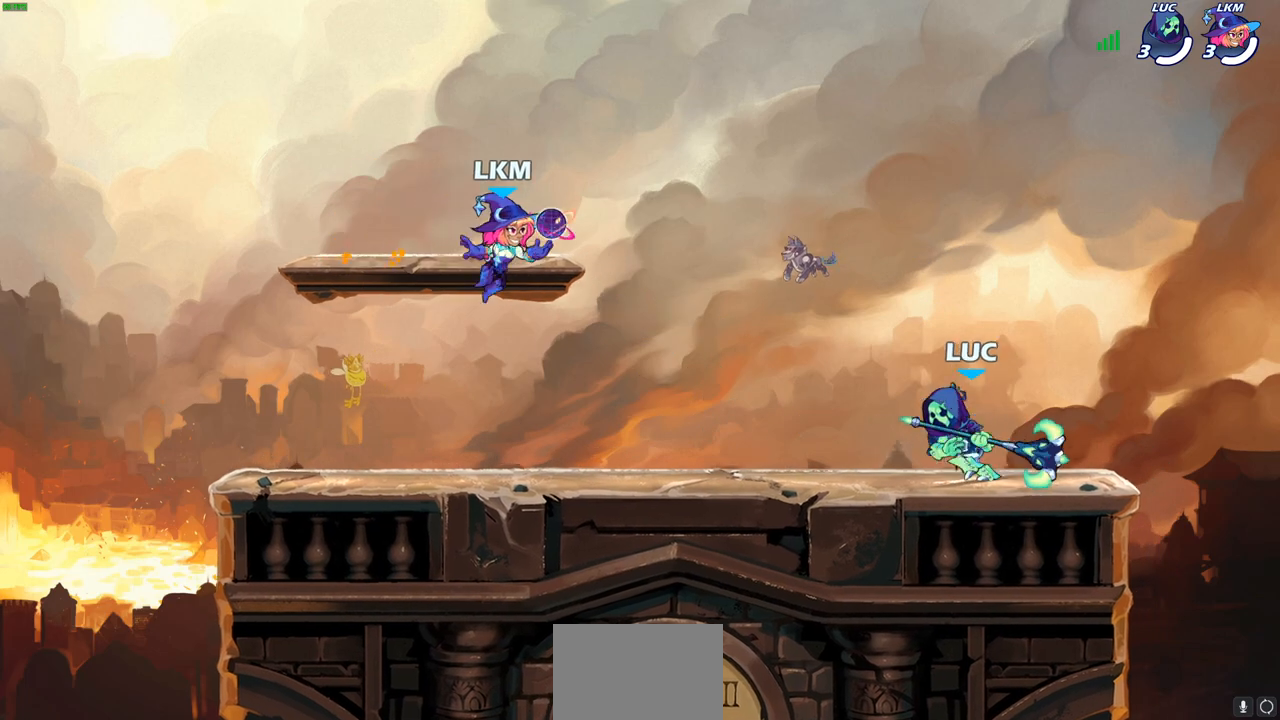
{"buttons": [], "left_stick": "center", "right_stick": "center", "events": [[83, "R2", "down"], [117, "SQUARE", "down"], [200, "SQUARE", "up"], [217, "R2", "up"], [233, "left_stick", "center"]]}
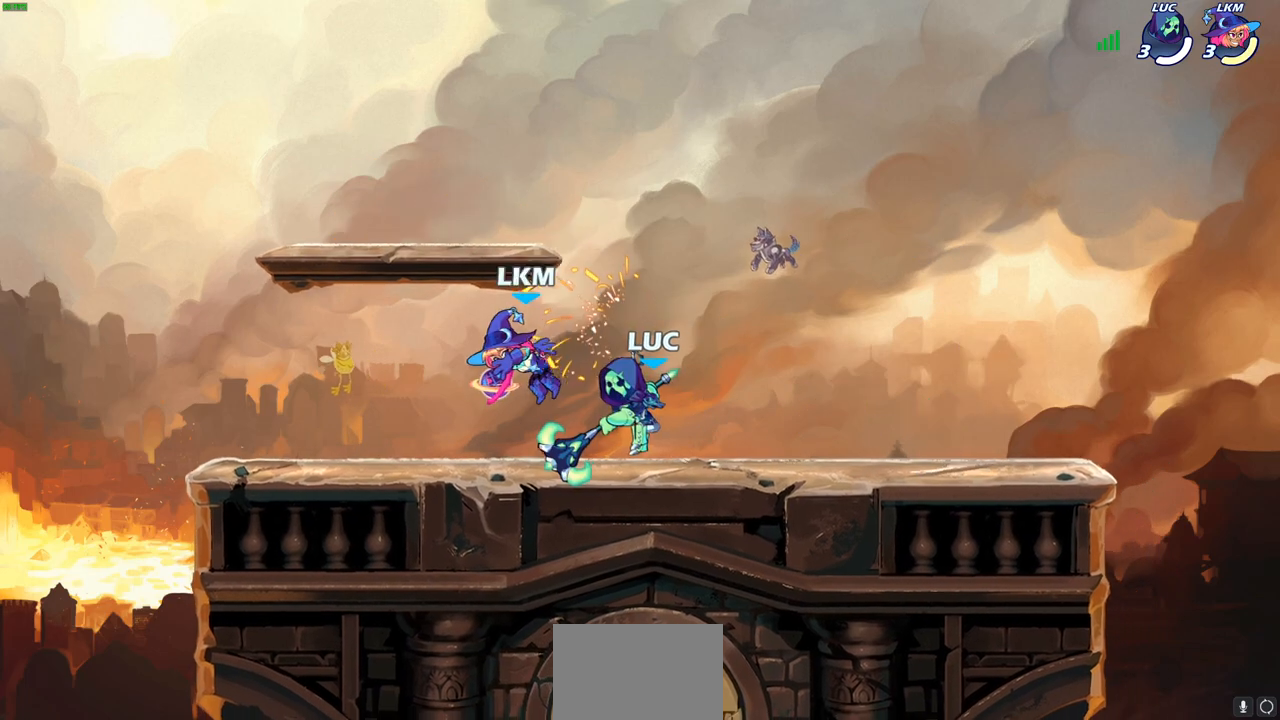
{"buttons": ["SQUARE"], "left_stick": "center", "right_stick": "center", "events": [[83, "left_stick", "left"], [117, "R2", "down"], [183, "SQUARE", "down"], [217, "R2", "up"], [217, "SQUARE", "up"], [217, "left_stick", "center"], [300, "SQUARE", "down"], [400, "SQUARE", "up"], [483, "SQUARE", "down"]]}
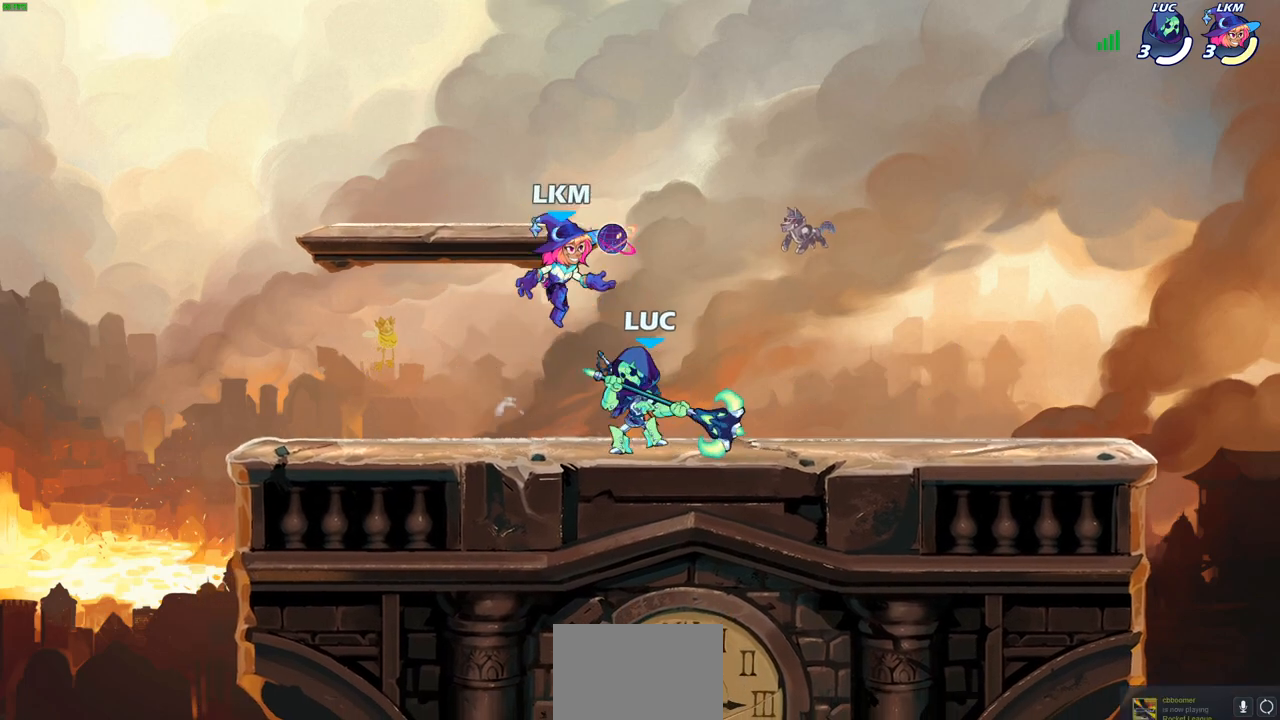
{"buttons": ["R2"], "left_stick": "up-left", "right_stick": "center", "events": [[83, "SQUARE", "up"], [200, "left_stick", "right"], [350, "CROSS", "down"], [350, "left_stick", "up-right"], [417, "R2", "down"], [467, "CROSS", "up"], [500, "left_stick", "up-left"]]}
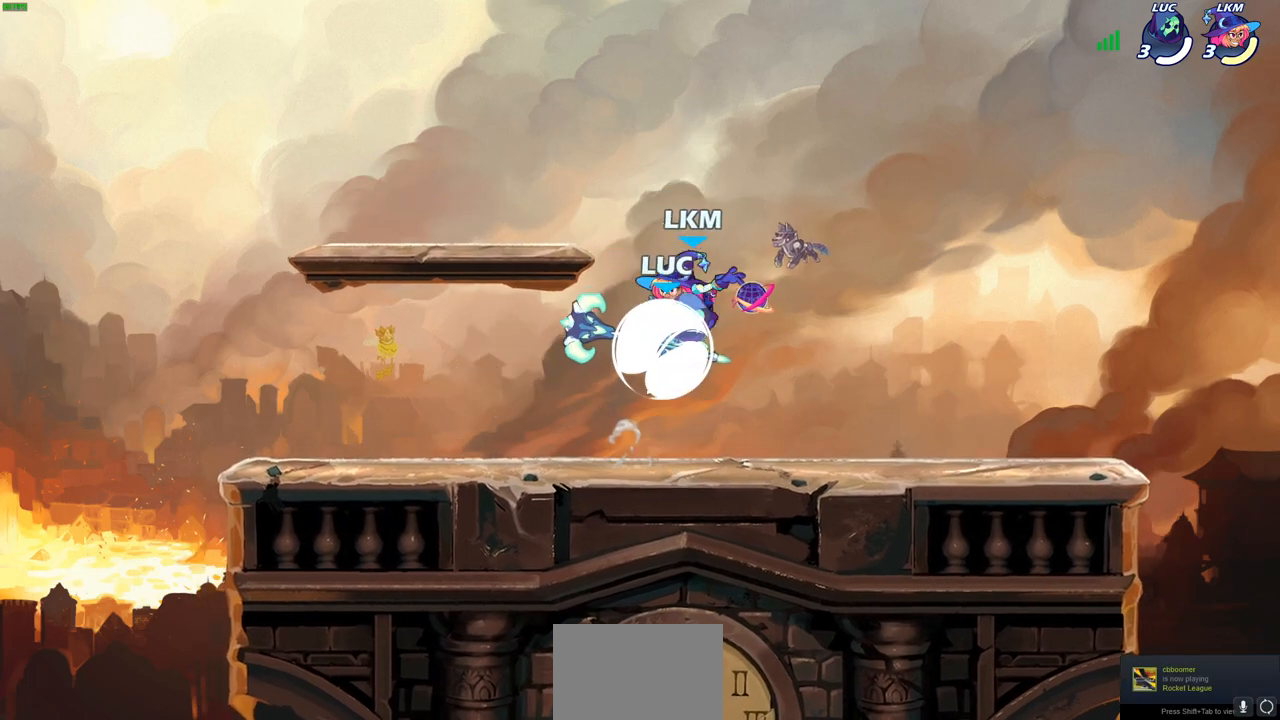
{"buttons": [], "left_stick": "left", "right_stick": "center", "events": [[67, "left_stick", "left"], [183, "R2", "up"], [250, "SQUARE", "down"], [350, "SQUARE", "up"]]}
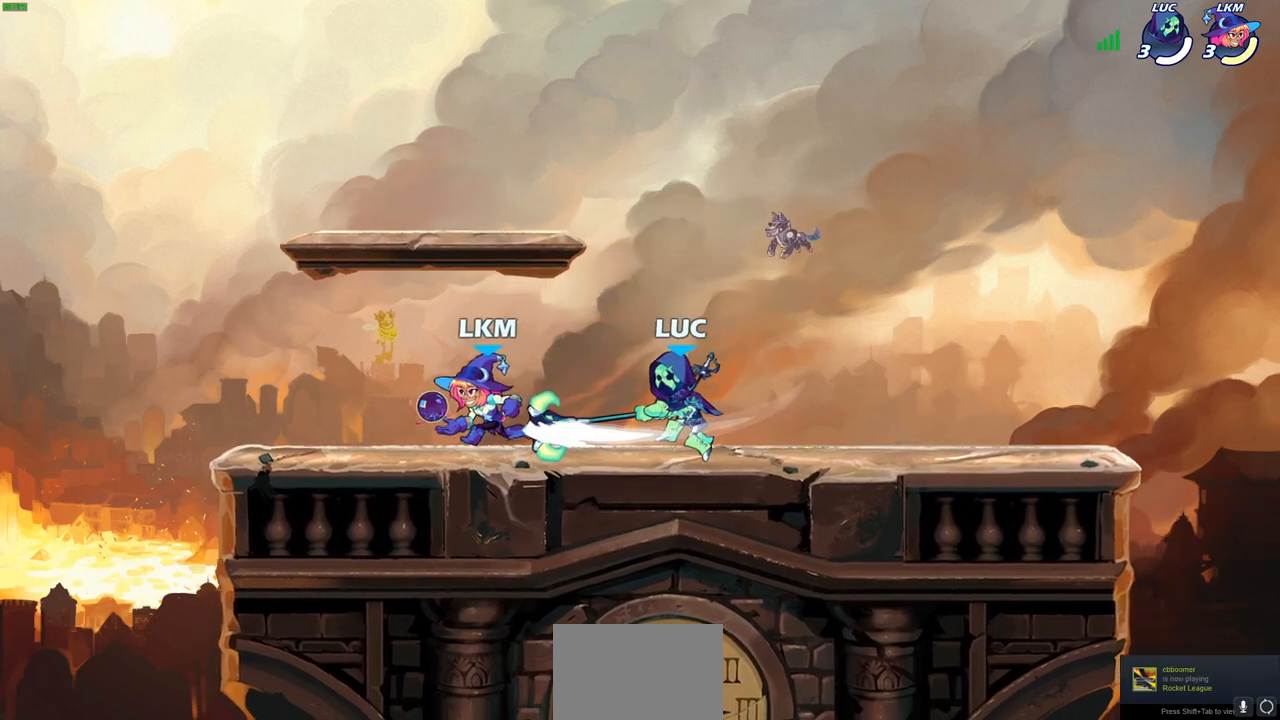
{"buttons": ["CROSS", "R2"], "left_stick": "right", "right_stick": "center", "events": [[67, "left_stick", "center"], [250, "left_stick", "right"], [367, "CROSS", "down"], [450, "R2", "down"]]}
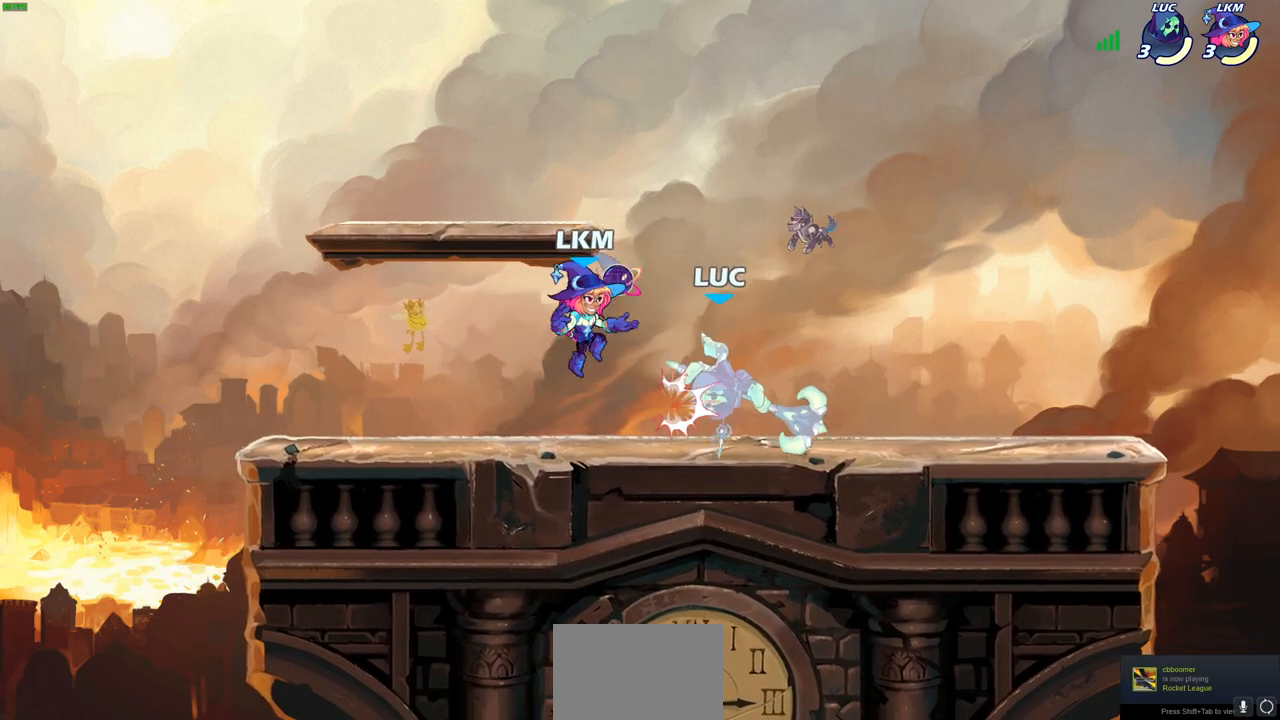
{"buttons": [], "left_stick": "center", "right_stick": "center", "events": [[67, "left_stick", "up-left"], [83, "CROSS", "up"], [117, "R2", "up"], [233, "CROSS", "down"], [250, "R2", "down"], [300, "left_stick", "down-left"], [433, "CROSS", "up"], [433, "R2", "up"], [467, "left_stick", "center"]]}
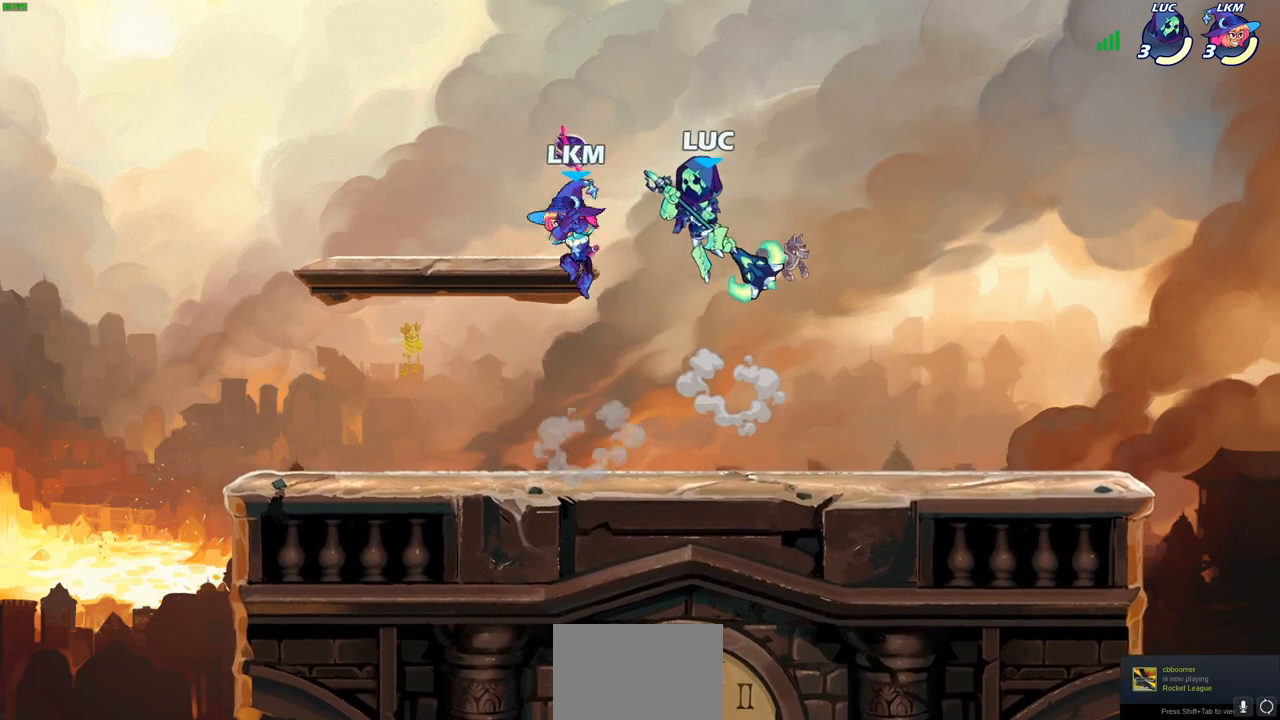
{"buttons": [], "left_stick": "left", "right_stick": "center", "events": [[133, "left_stick", "down-left"], [217, "left_stick", "left"], [283, "SQUARE", "down"], [367, "SQUARE", "up"]]}
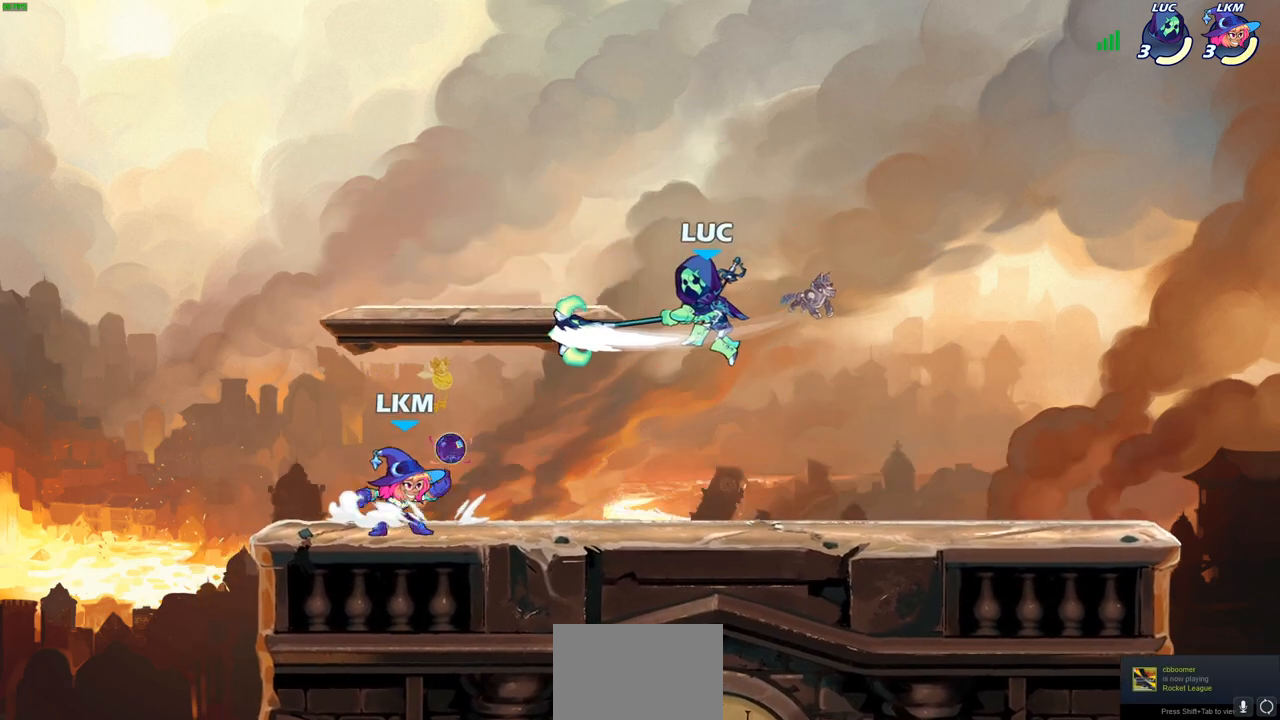
{"buttons": [], "left_stick": "right", "right_stick": "center", "events": [[117, "left_stick", "right"]]}
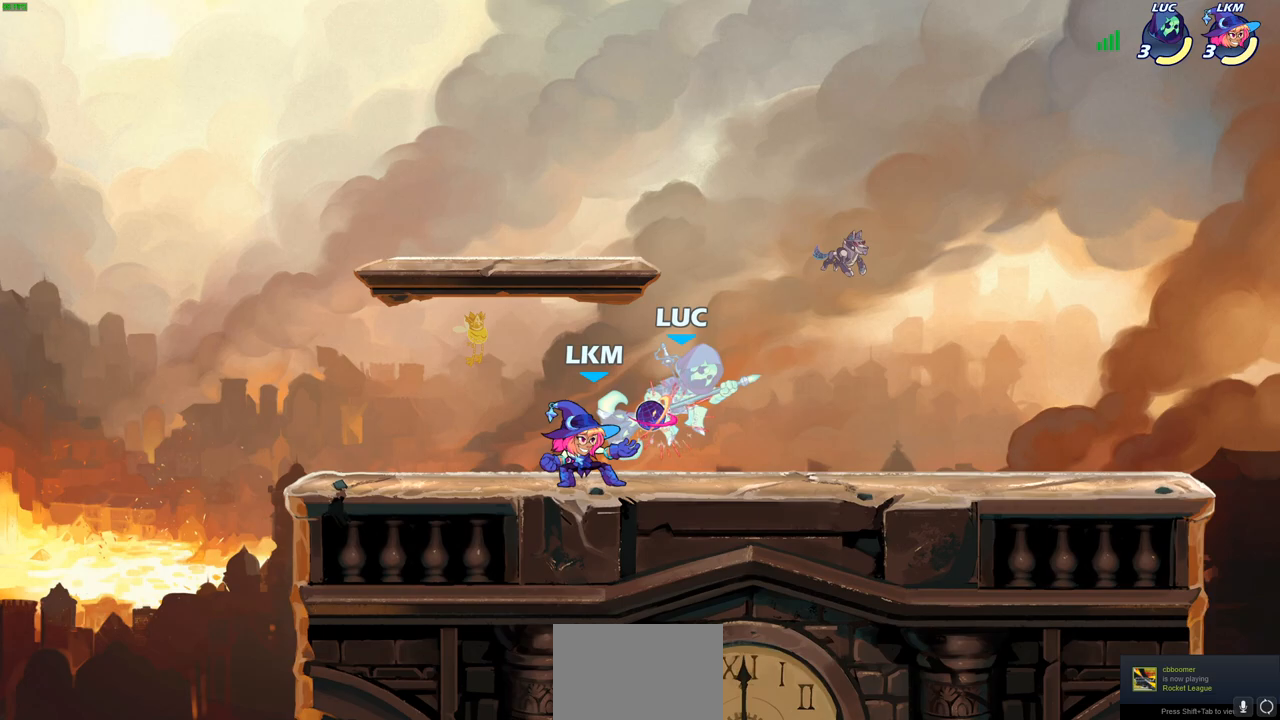
{"buttons": [], "left_stick": "right", "right_stick": "center", "events": [[83, "left_stick", "up-left"], [167, "CROSS", "down"], [183, "R2", "down"], [200, "left_stick", "down-left"], [400, "CROSS", "up"], [483, "R2", "up"], [500, "left_stick", "right"]]}
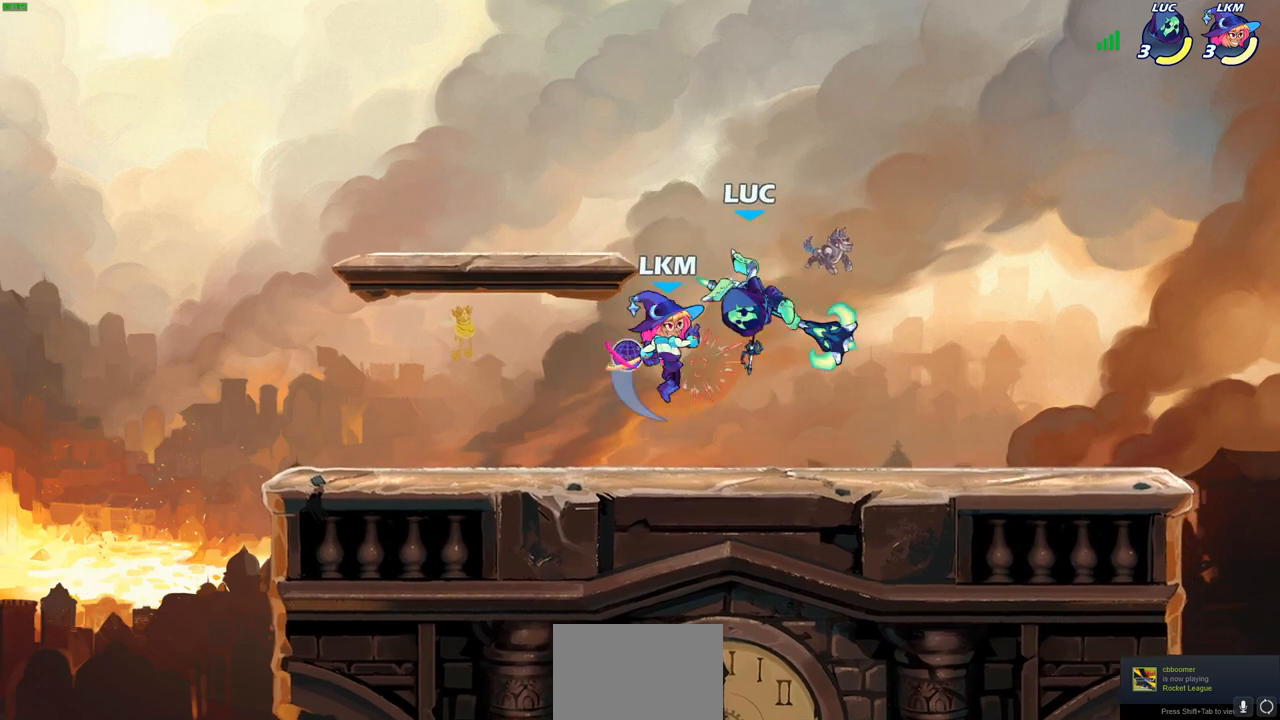
{"buttons": ["CROSS"], "left_stick": "up", "right_stick": "center", "events": [[117, "left_stick", "center"], [183, "CROSS", "down"], [200, "left_stick", "up"], [233, "R2", "down"], [500, "R2", "up"]]}
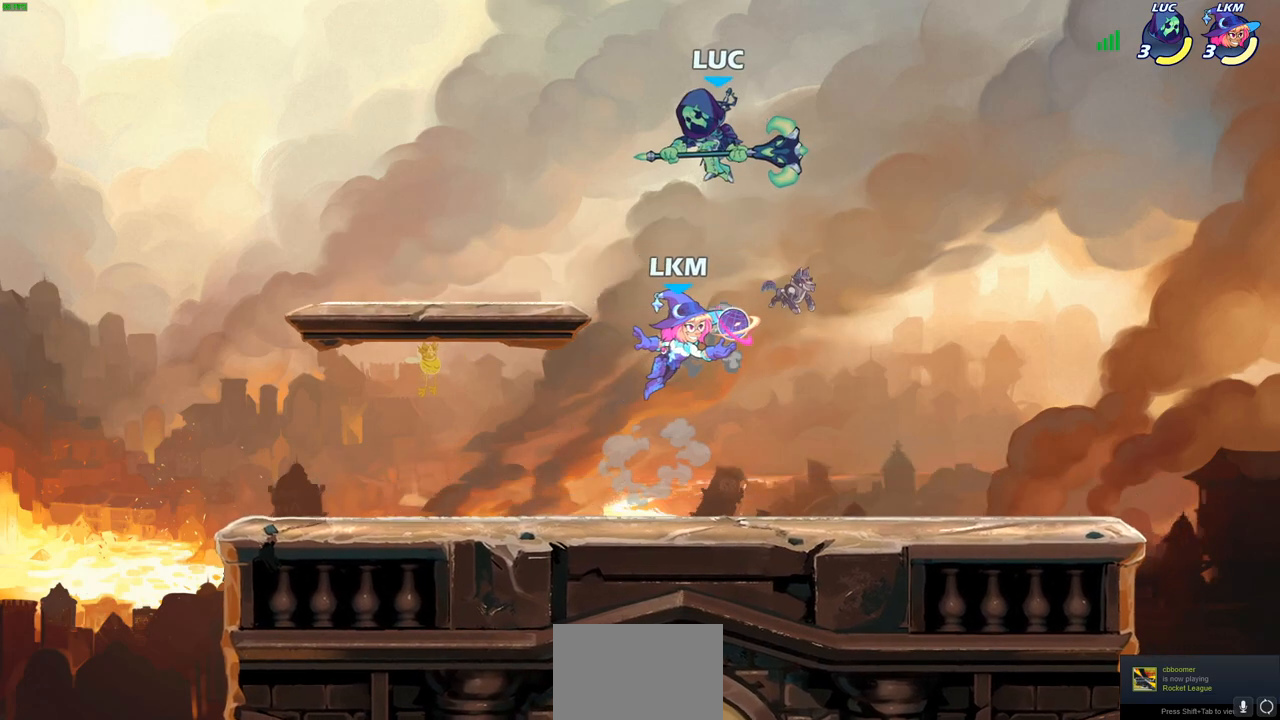
{"buttons": [], "left_stick": "center", "right_stick": "center", "events": [[17, "CROSS", "up"], [67, "left_stick", "up-left"], [217, "left_stick", "center"], [267, "left_stick", "down"], [300, "SQUARE", "down"], [317, "left_stick", "down-left"], [400, "SQUARE", "up"], [483, "left_stick", "center"]]}
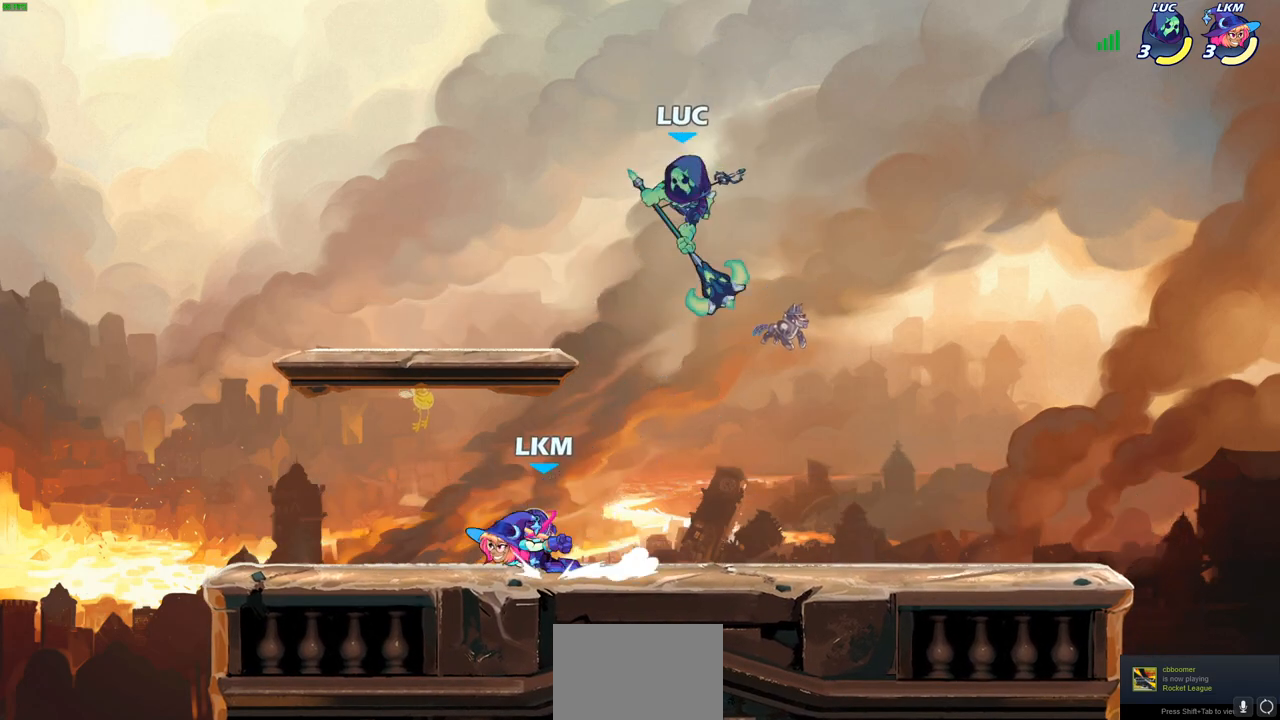
{"buttons": [], "left_stick": "right", "right_stick": "center", "events": [[167, "left_stick", "right"]]}